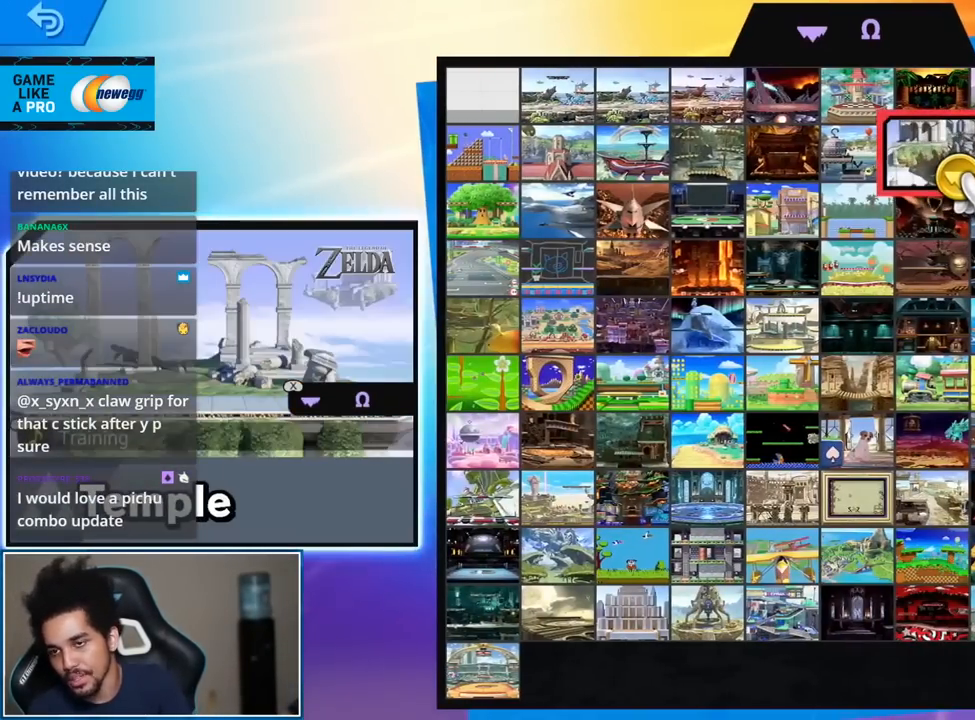
Gameplay with a controller (Nintendo layout); each line is a JSON object with the inputs held at the frame after it. "events" lists button and stick changes between this image and that frame as [ms after this image, input, new state], when the widget could be followed in between. Not read: L3 R3.
{"buttons": [], "left_stick": "center", "right_stick": "center", "events": []}
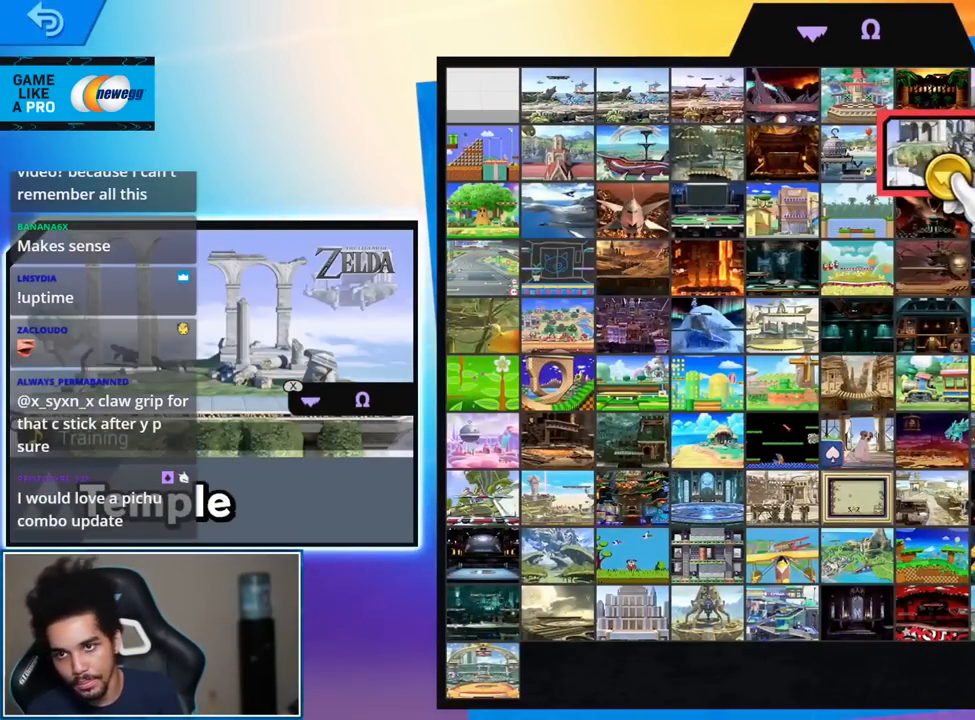
{"buttons": [], "left_stick": "left", "right_stick": "center", "events": [[83, "left_stick", "left"]]}
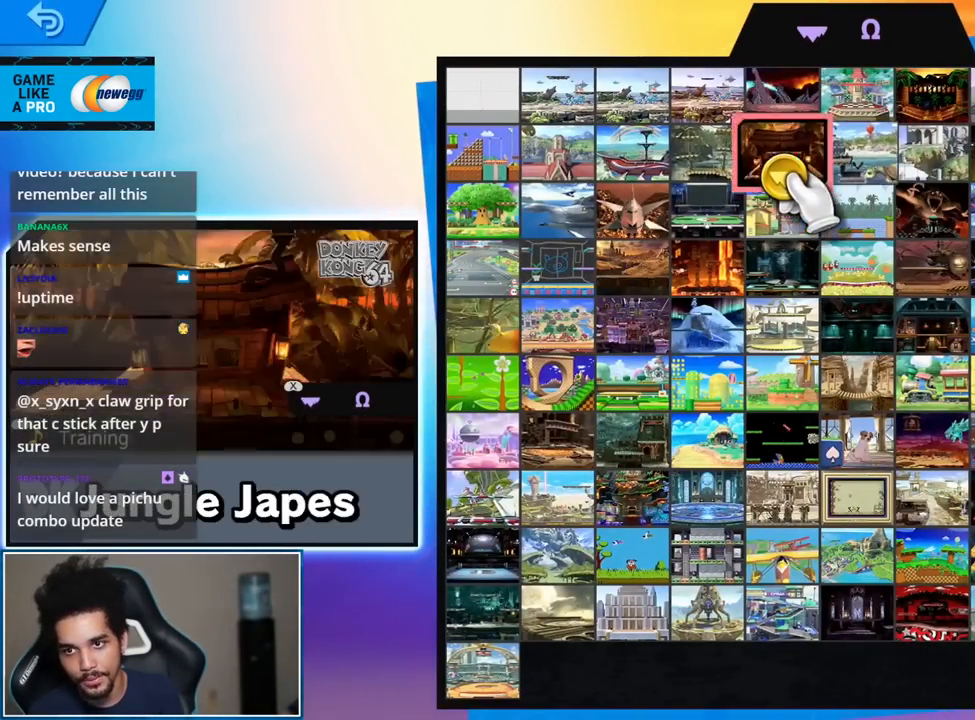
{"buttons": [], "left_stick": "center", "right_stick": "center", "events": [[50, "left_stick", "up-left"], [183, "left_stick", "center"]]}
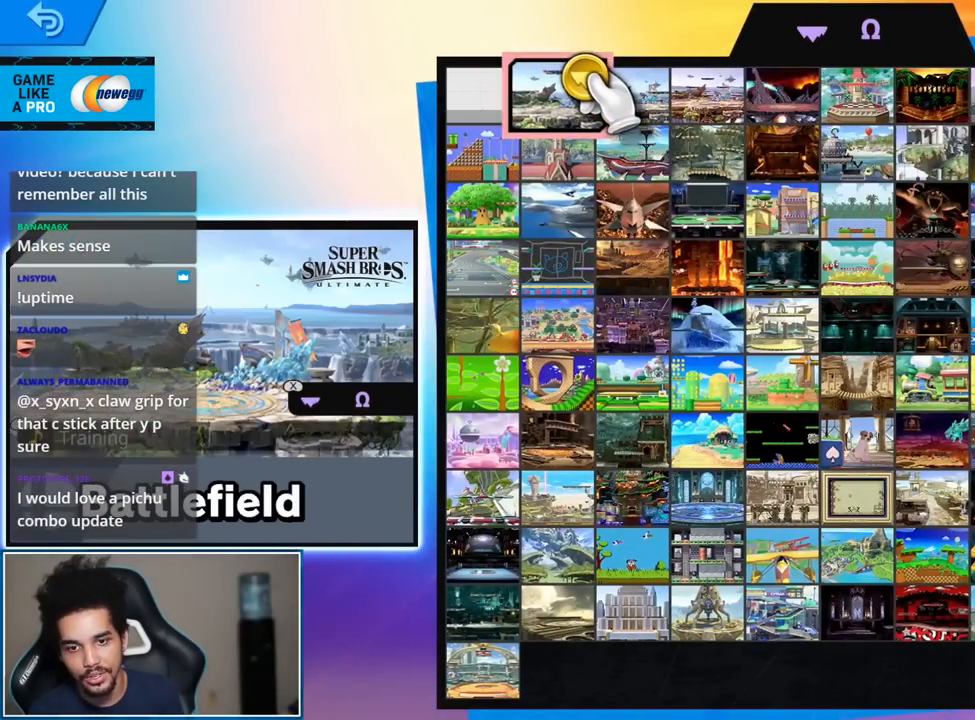
{"buttons": [], "left_stick": "center", "right_stick": "center", "events": [[267, "A", "down"], [400, "A", "up"]]}
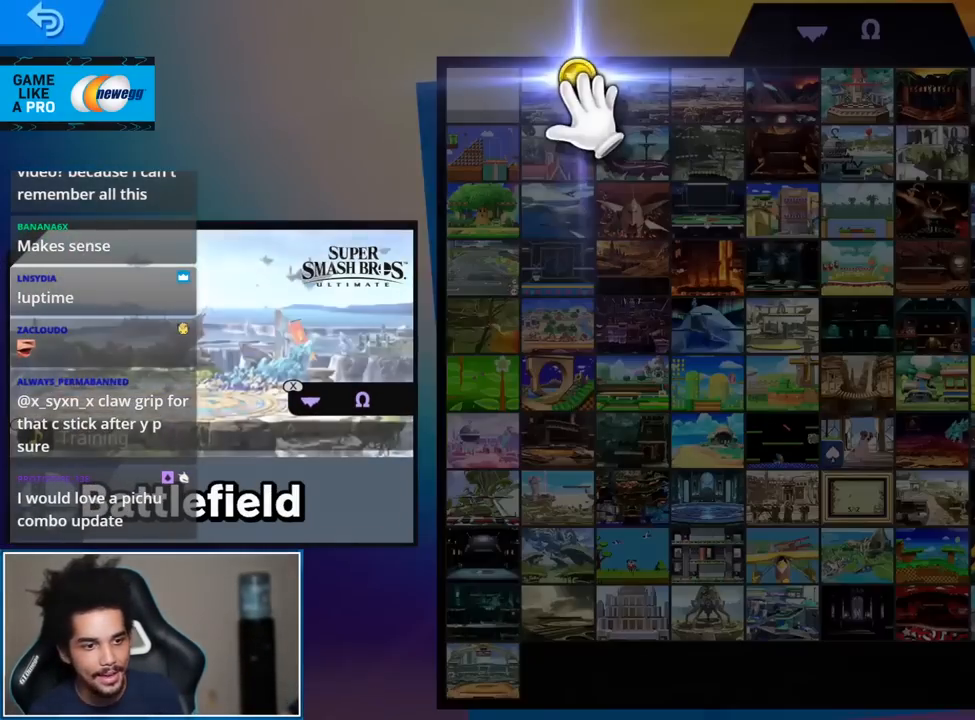
{"buttons": [], "left_stick": "center", "right_stick": "center", "events": []}
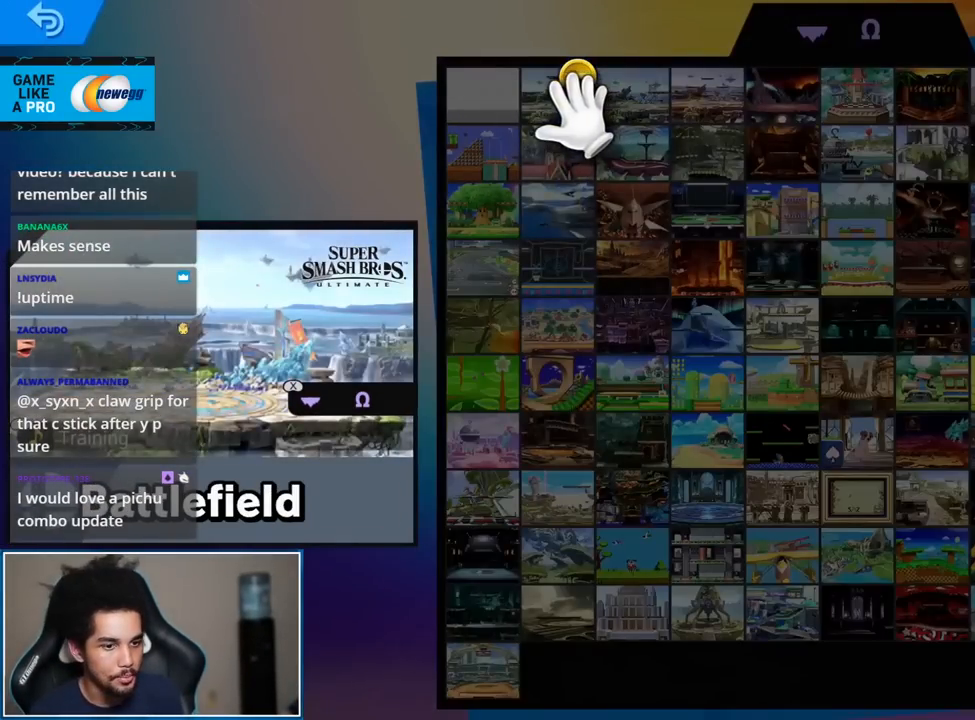
{"buttons": [], "left_stick": "center", "right_stick": "center", "events": []}
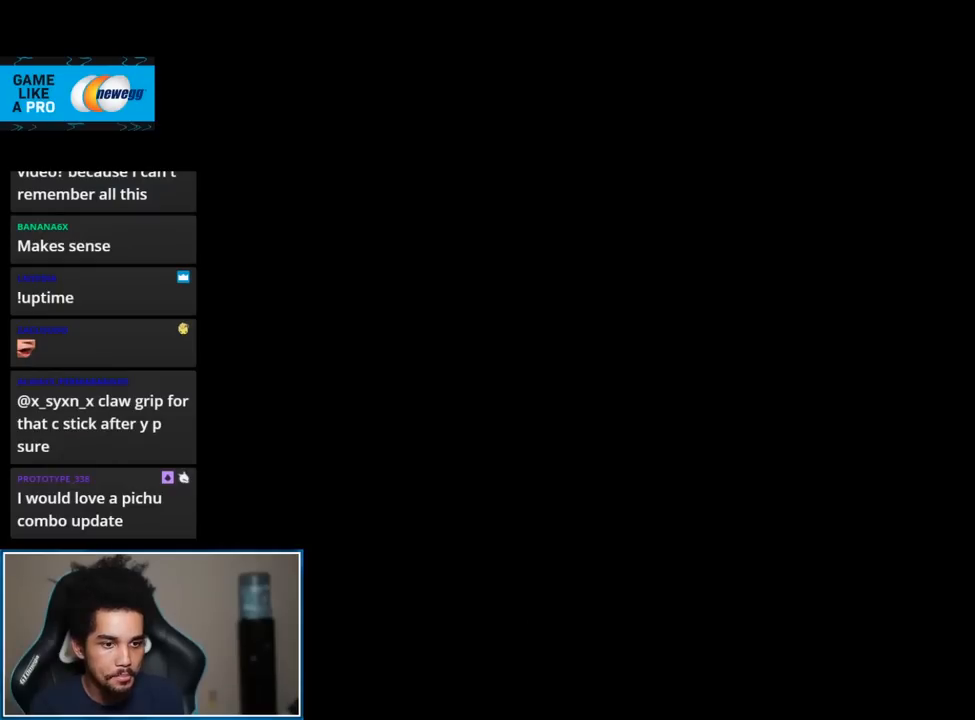
{"buttons": [], "left_stick": "center", "right_stick": "center", "events": []}
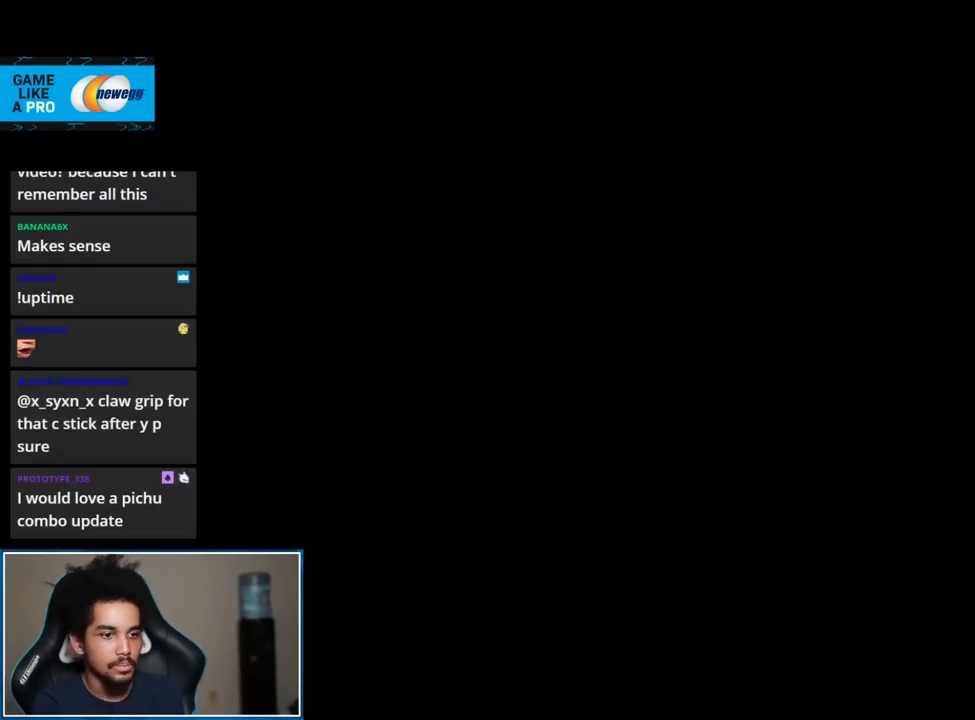
{"buttons": [], "left_stick": "center", "right_stick": "center", "events": []}
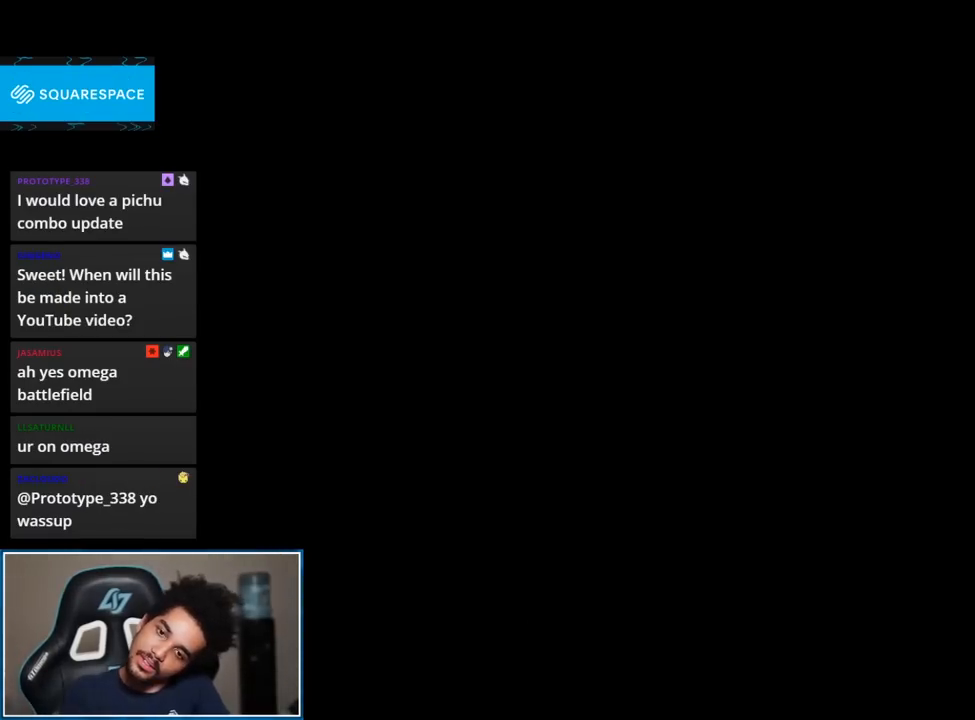
{"buttons": [], "left_stick": "center", "right_stick": "center", "events": []}
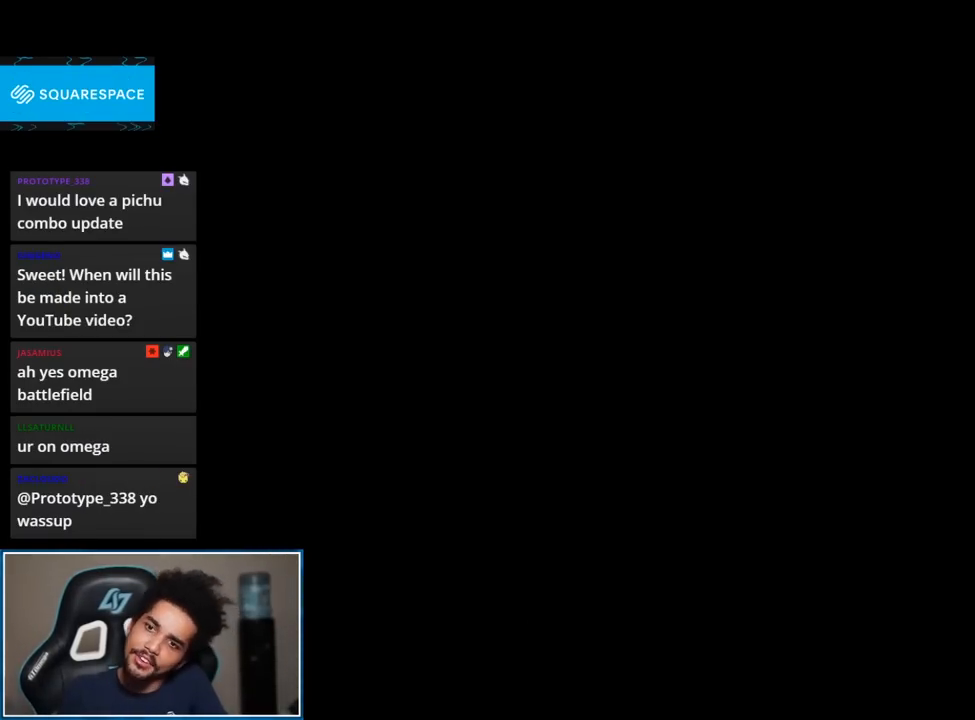
{"buttons": [], "left_stick": "center", "right_stick": "center", "events": []}
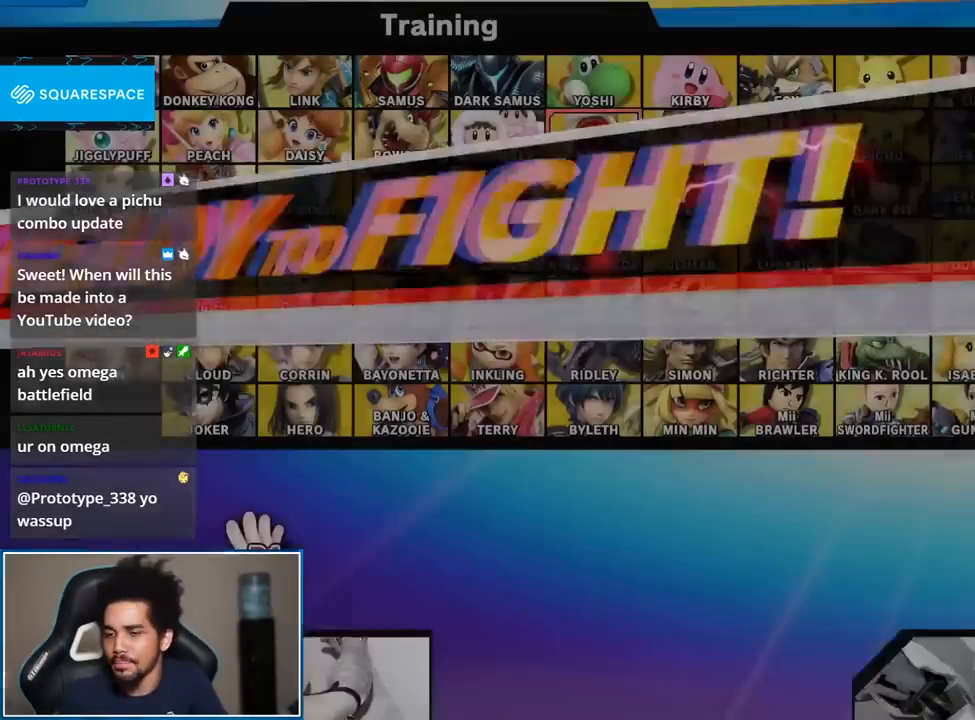
{"buttons": [], "left_stick": "up-right", "right_stick": "center", "events": [[333, "left_stick", "up-right"]]}
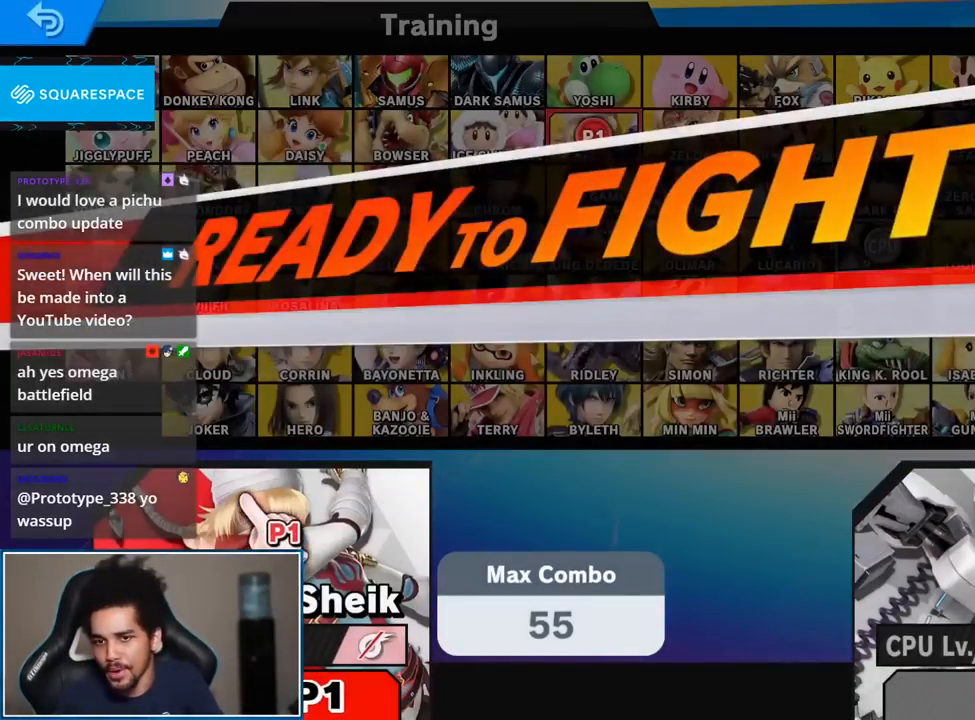
{"buttons": ["B"], "left_stick": "center", "right_stick": "center", "events": [[233, "left_stick", "up-left"], [267, "B", "down"], [400, "B", "up"], [400, "left_stick", "center"], [467, "B", "down"]]}
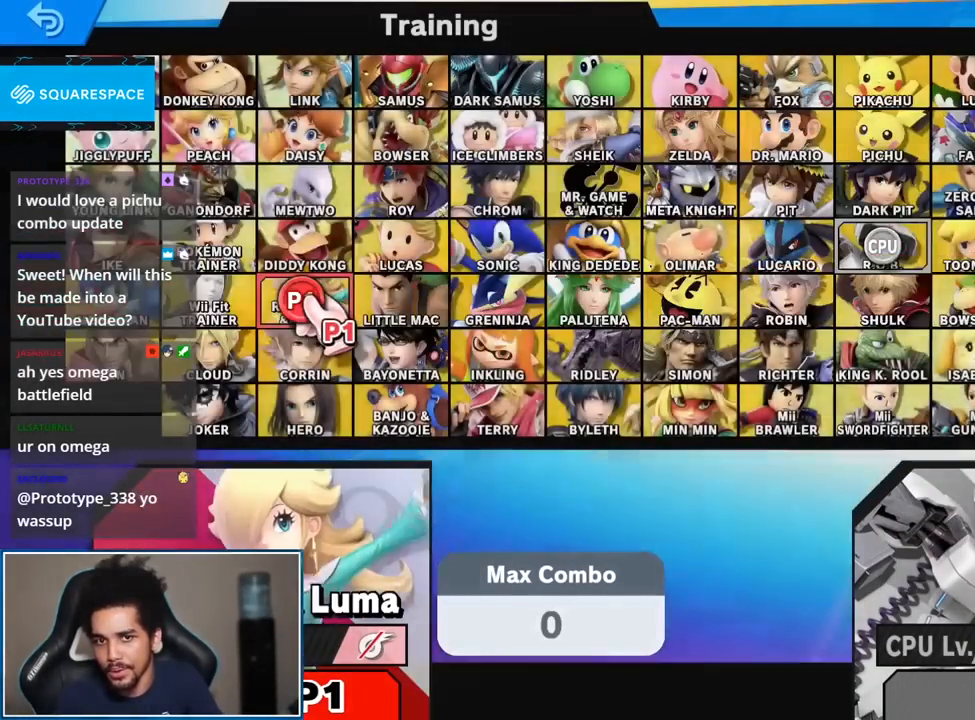
{"buttons": ["B"], "left_stick": "center", "right_stick": "center", "events": []}
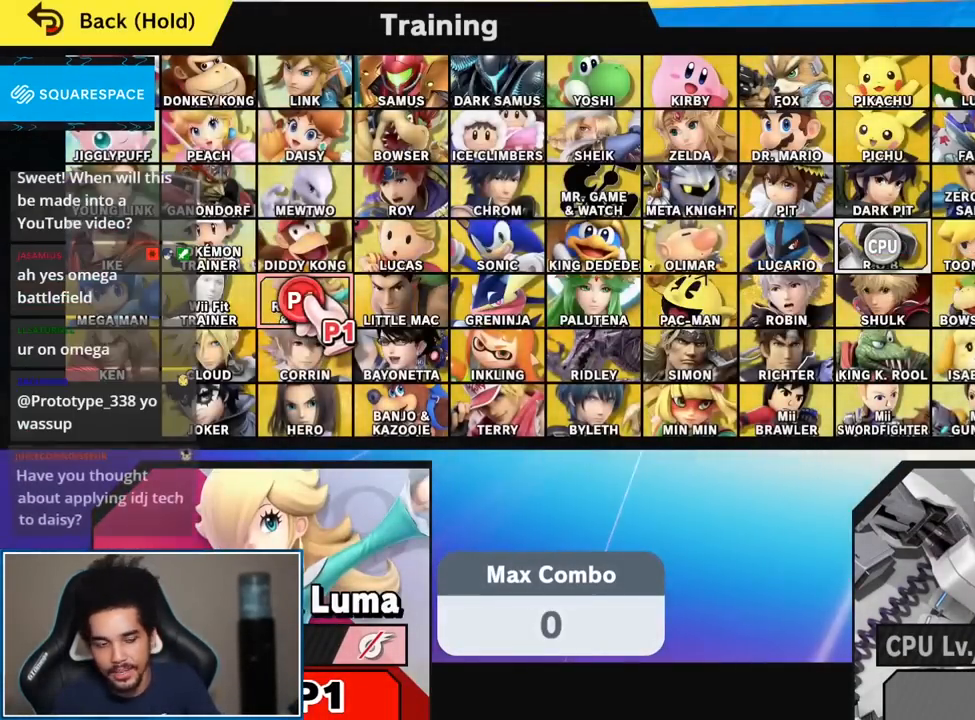
{"buttons": ["B"], "left_stick": "center", "right_stick": "center", "events": []}
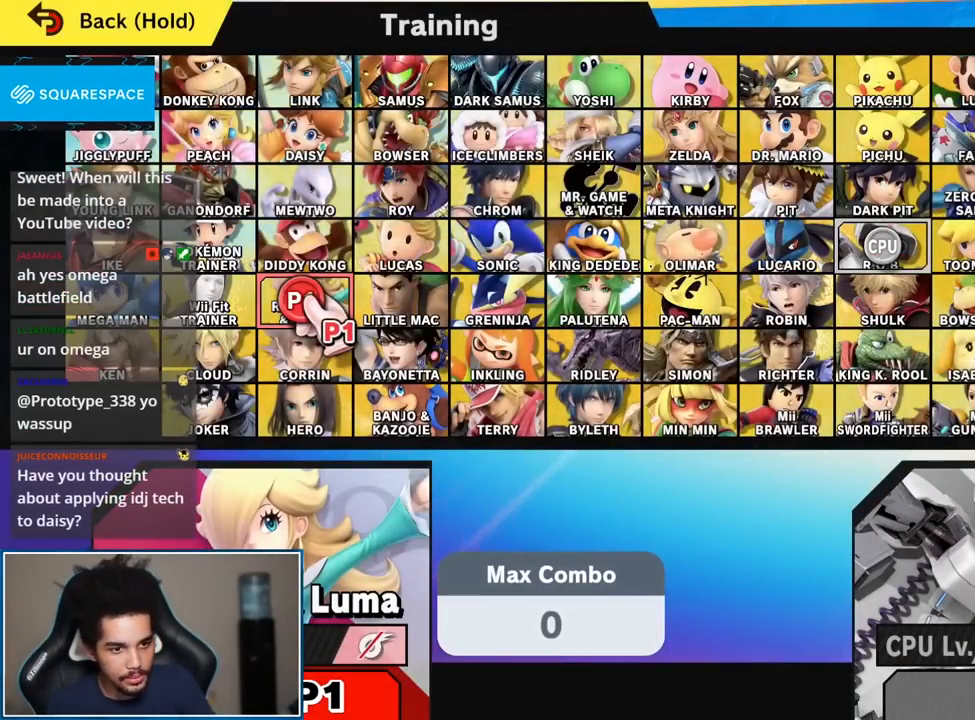
{"buttons": [], "left_stick": "center", "right_stick": "center", "events": [[500, "B", "up"]]}
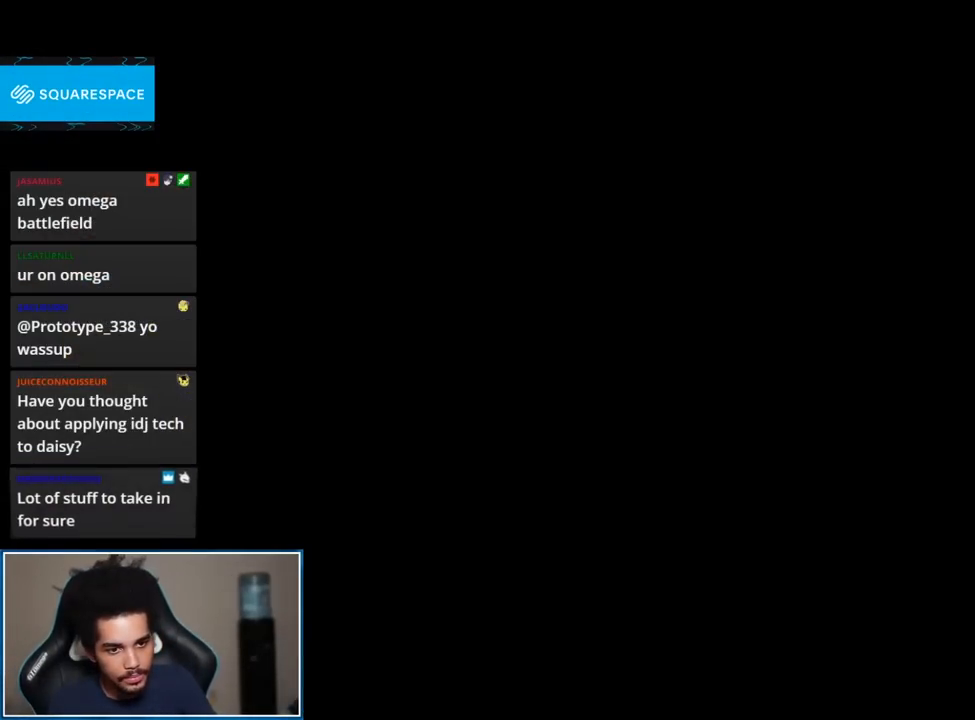
{"buttons": [], "left_stick": "center", "right_stick": "center", "events": []}
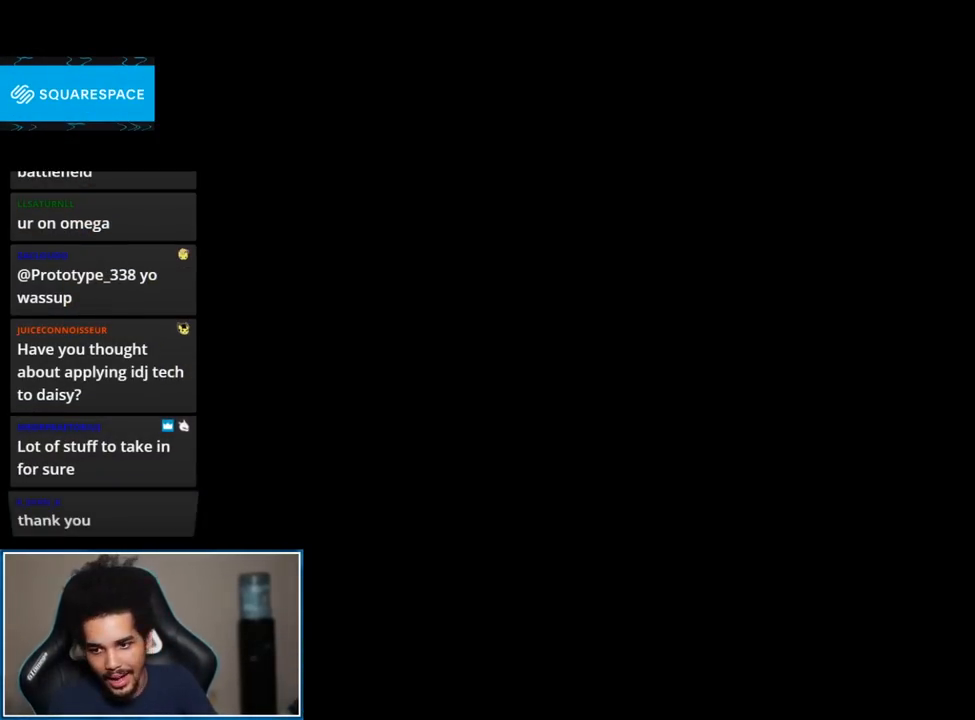
{"buttons": [], "left_stick": "center", "right_stick": "center", "events": []}
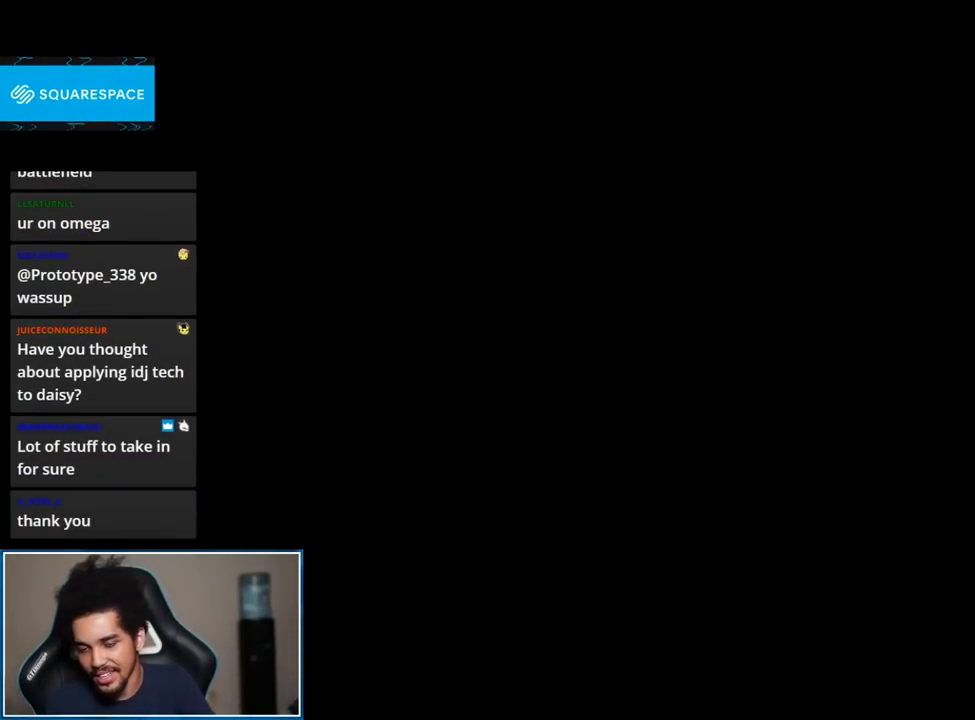
{"buttons": [], "left_stick": "center", "right_stick": "center", "events": []}
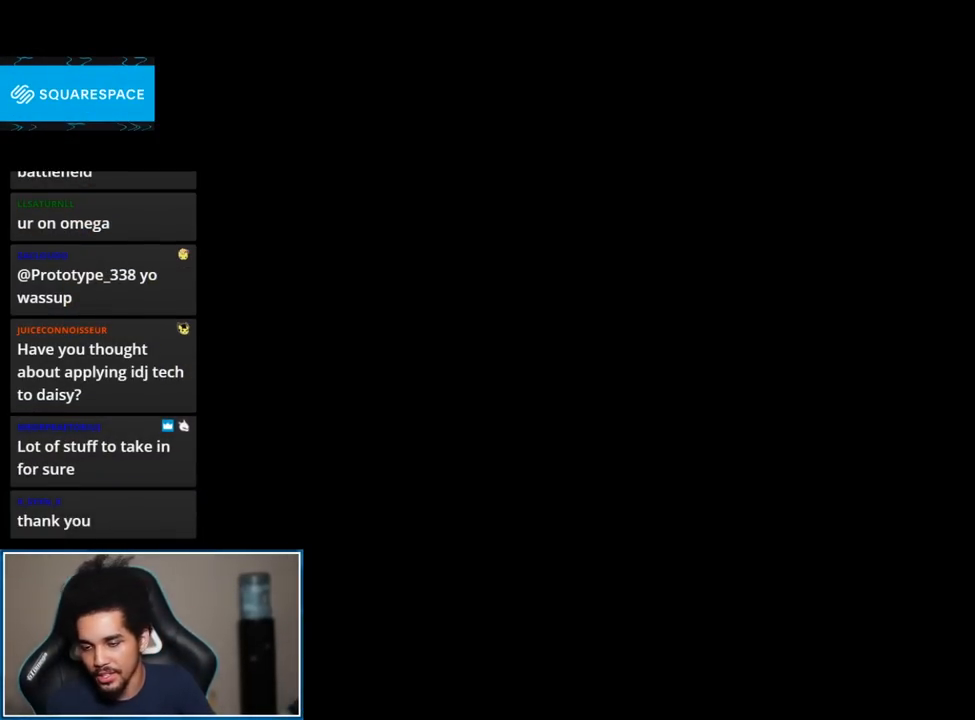
{"buttons": [], "left_stick": "right", "right_stick": "center", "events": [[283, "left_stick", "right"], [433, "L1", "down"], [450, "L1", "up"]]}
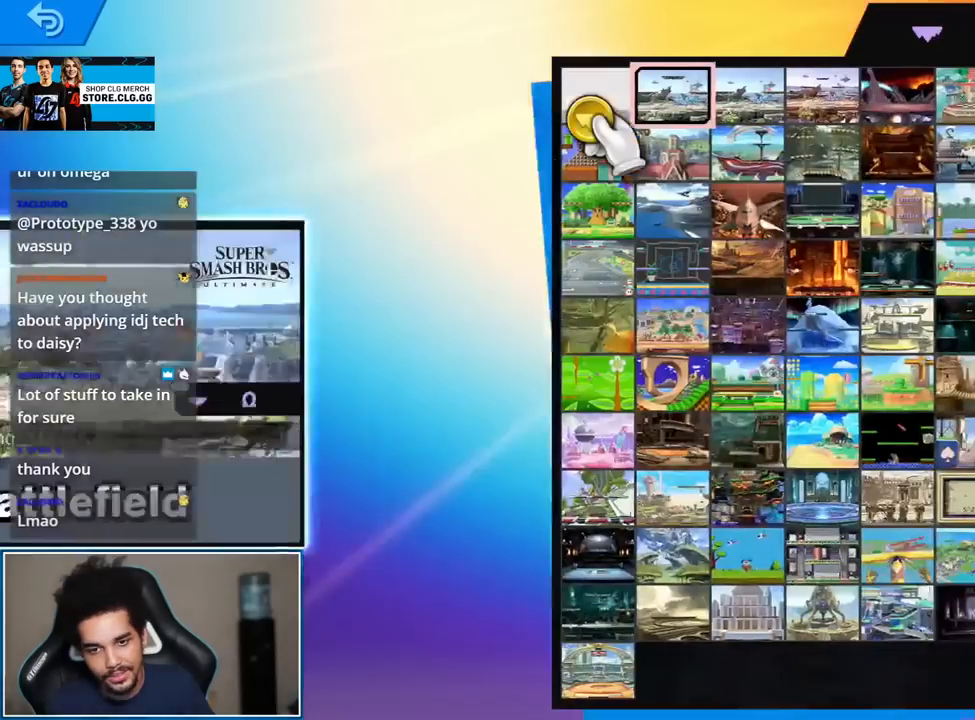
{"buttons": [], "left_stick": "center", "right_stick": "center", "events": [[50, "X", "down"], [83, "left_stick", "center"], [217, "X", "up"]]}
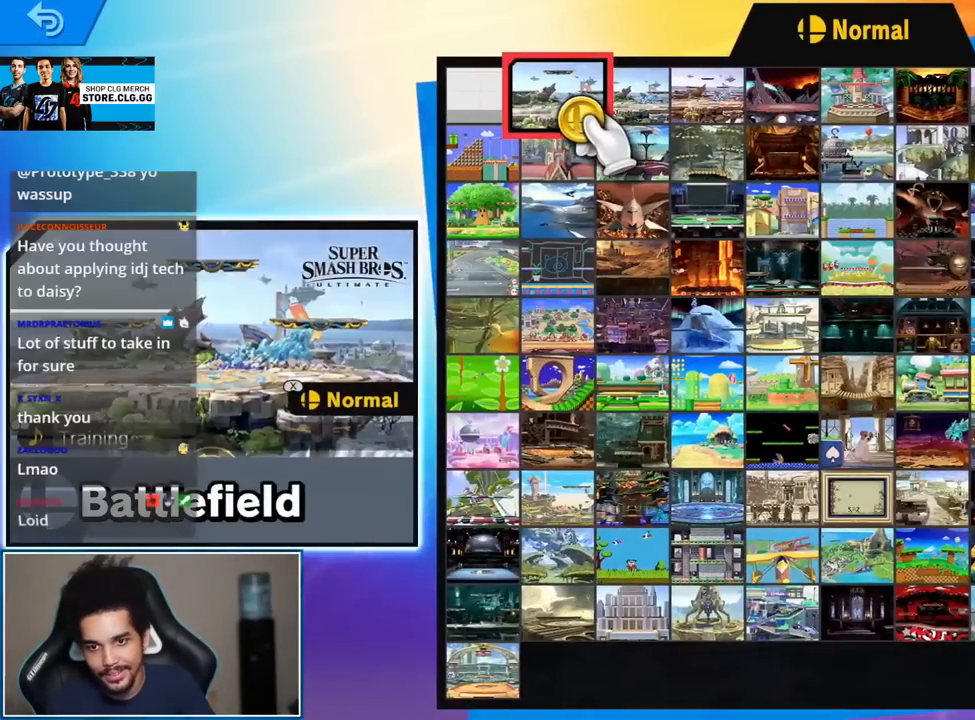
{"buttons": ["START"], "left_stick": "center", "right_stick": "center", "events": [[333, "left_stick", "up-right"], [417, "left_stick", "center"], [483, "START", "down"]]}
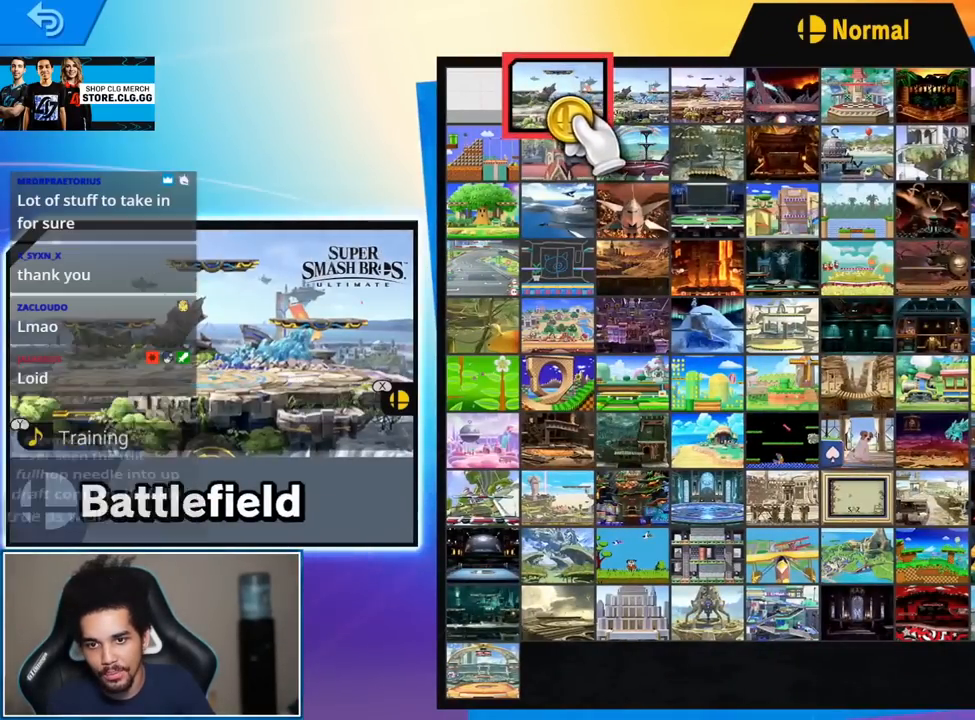
{"buttons": [], "left_stick": "center", "right_stick": "center", "events": [[150, "START", "up"]]}
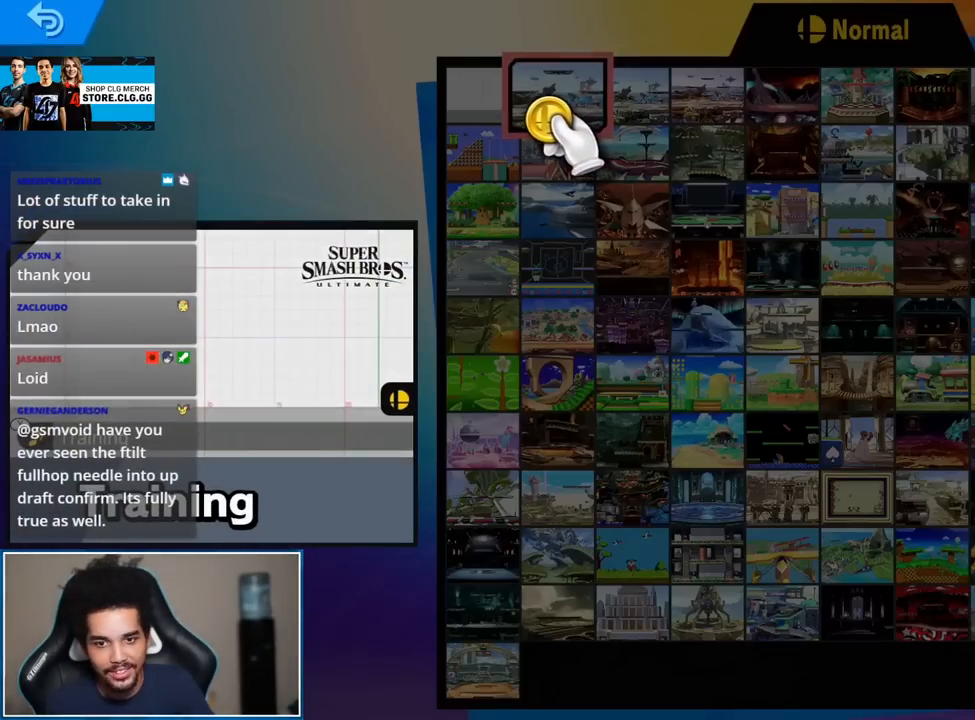
{"buttons": [], "left_stick": "center", "right_stick": "center", "events": [[17, "left_stick", "up-right"], [50, "START", "down"], [117, "left_stick", "right"], [217, "START", "up"], [300, "left_stick", "center"], [333, "B", "down"], [467, "B", "up"]]}
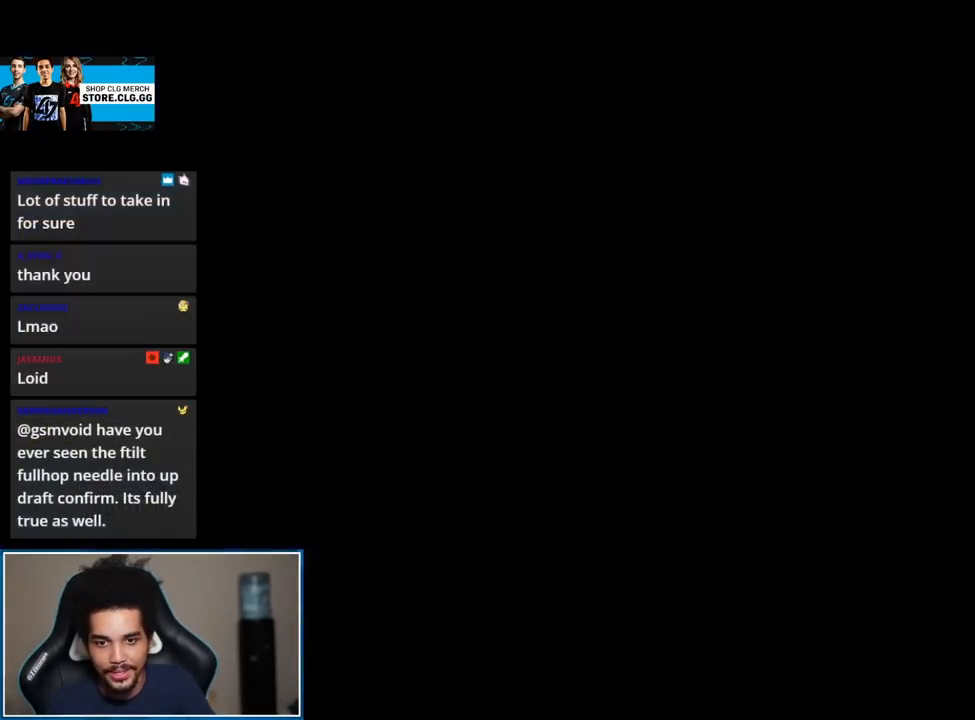
{"buttons": [], "left_stick": "center", "right_stick": "center", "events": [[17, "left_stick", "up-right"], [117, "left_stick", "center"]]}
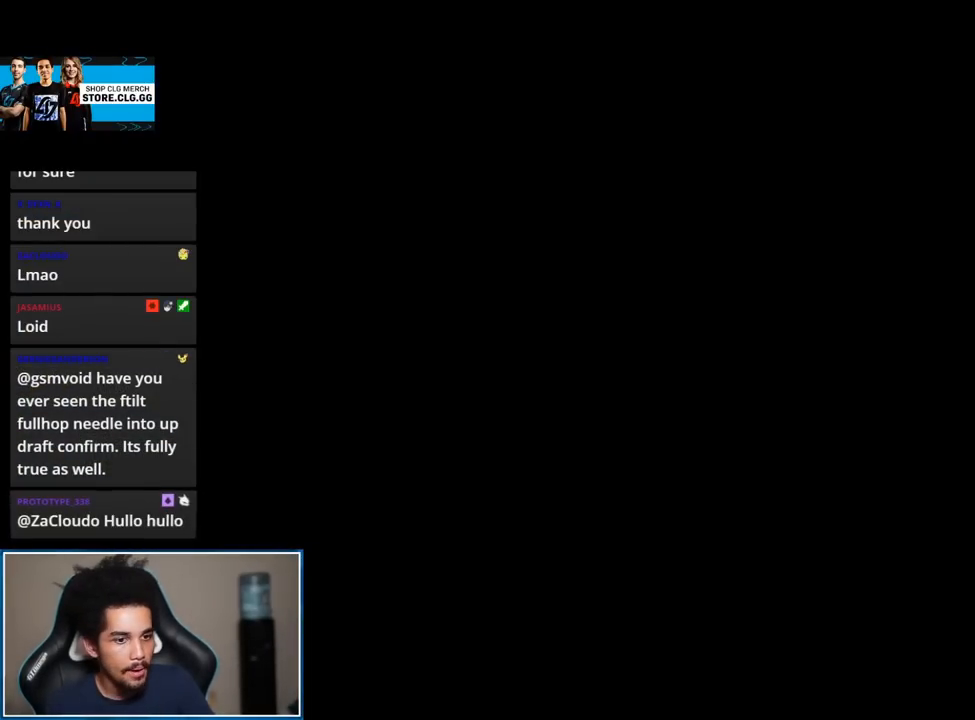
{"buttons": [], "left_stick": "center", "right_stick": "center", "events": []}